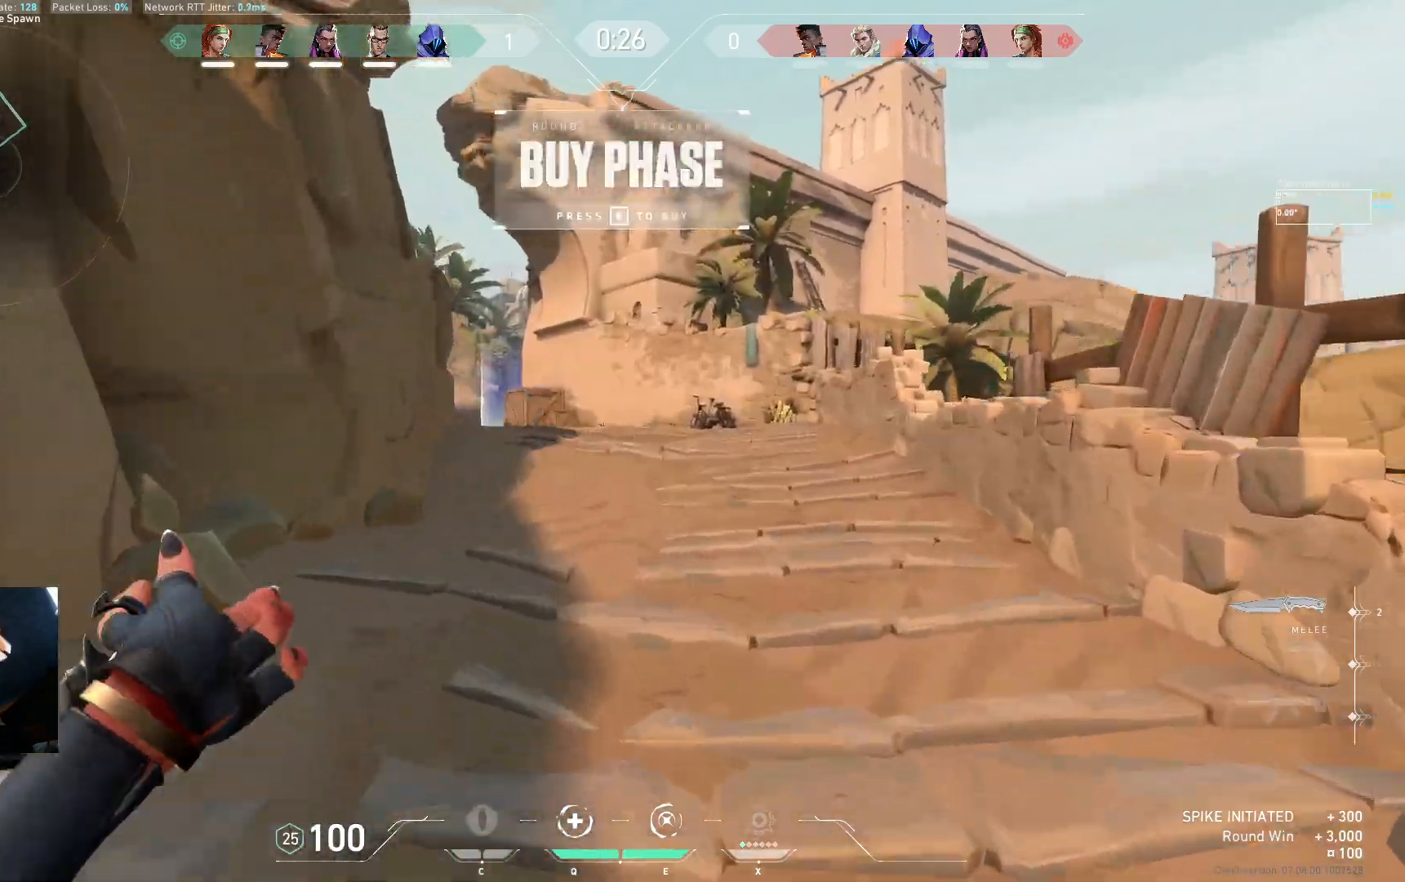
Gameplay with keyboard; each line is a JSON object with the keys held at the frame after it. "events" lists presses ("down") and releases ("up") of "a", "ctrl", "d", "e", "q", "s", "shift", "space" and "w" between this image and that frame as [ms after this image, input, new state], when the widget could be followed in between. No other keys are recorded. Mouse input is not recorded.
{"keys": ["w"], "events": [[67, "space", "up"], [183, "d", "up"]]}
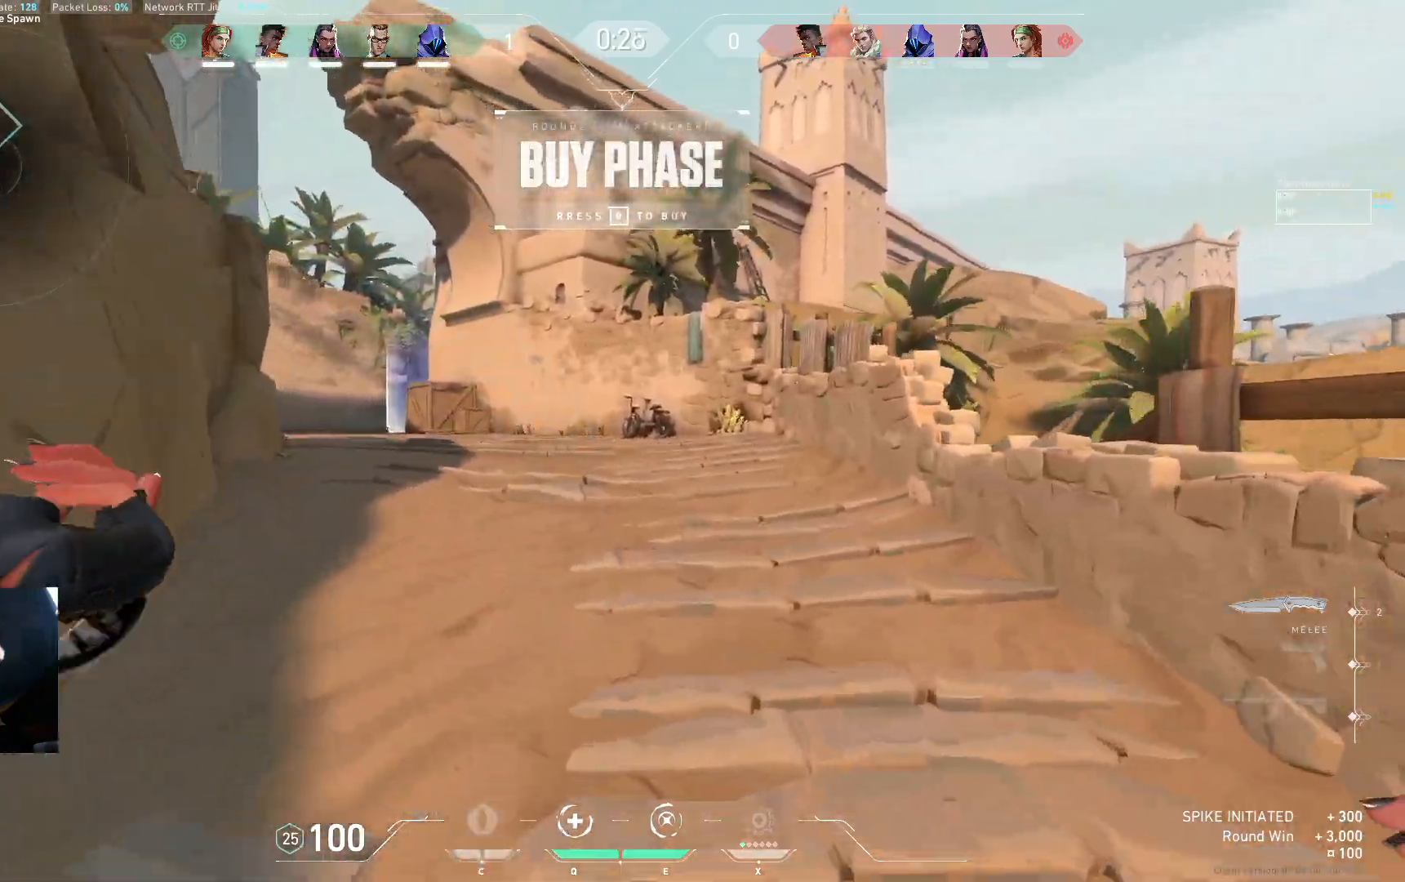
{"keys": ["w"], "events": [[83, "space", "down"], [117, "d", "down"], [217, "space", "up"], [433, "d", "up"]]}
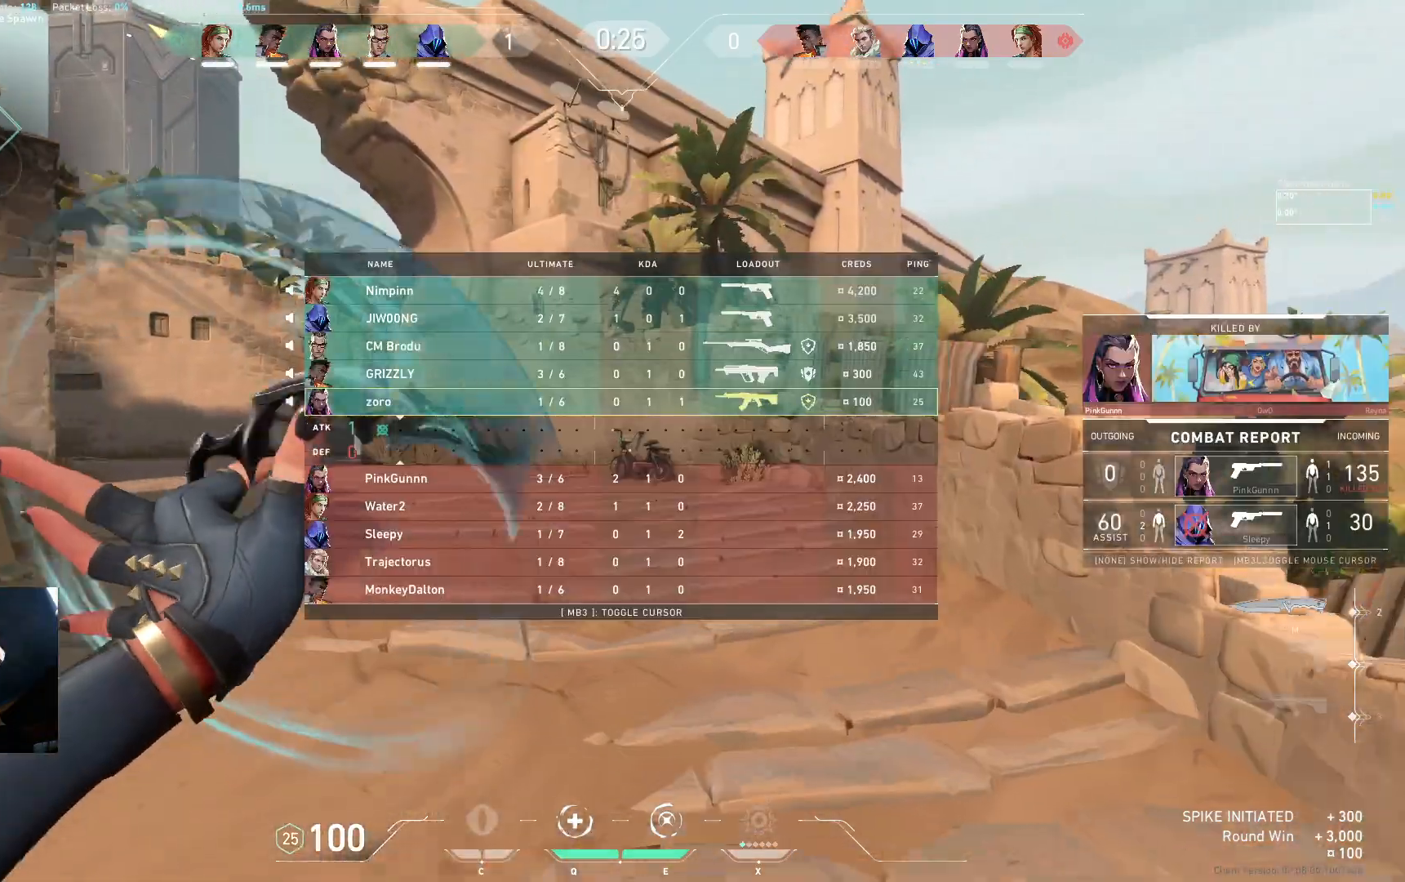
{"keys": ["w"], "events": [[200, "space", "down"], [317, "space", "up"]]}
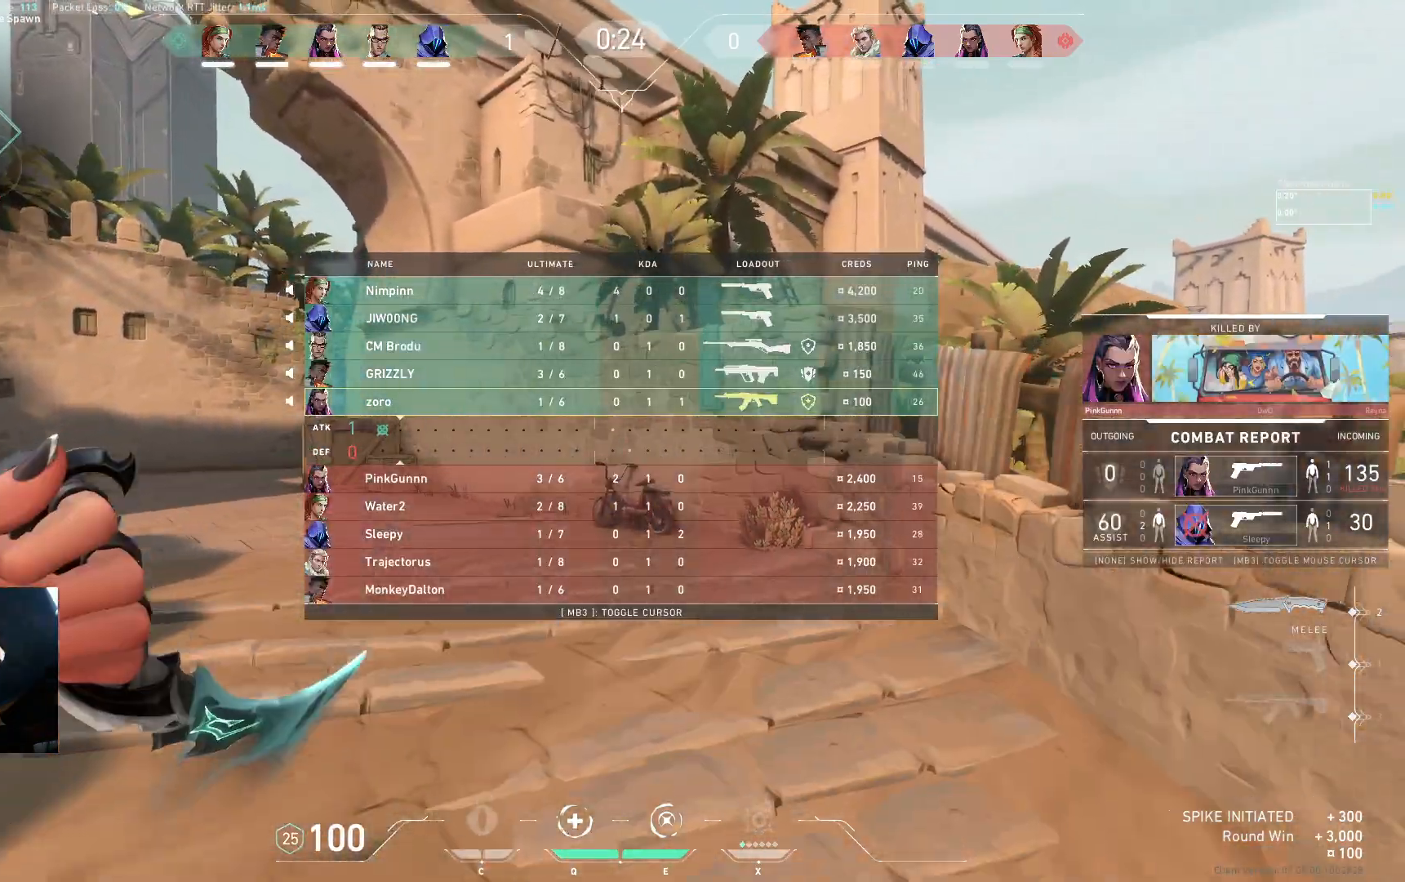
{"keys": ["d", "w"], "events": [[333, "space", "down"], [367, "d", "down"], [467, "space", "up"]]}
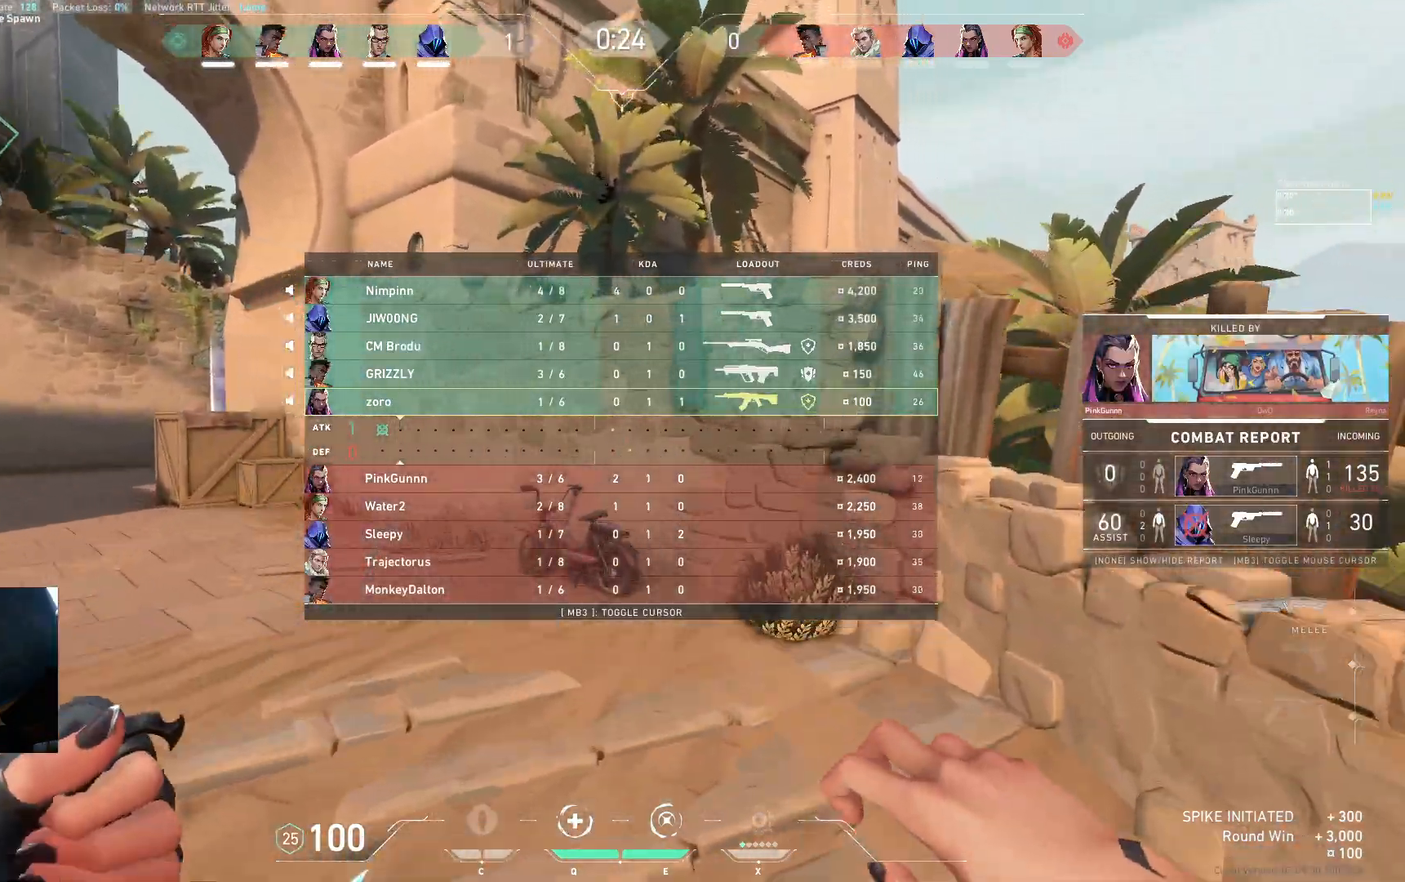
{"keys": ["space", "w"], "events": [[67, "d", "up"], [500, "space", "down"]]}
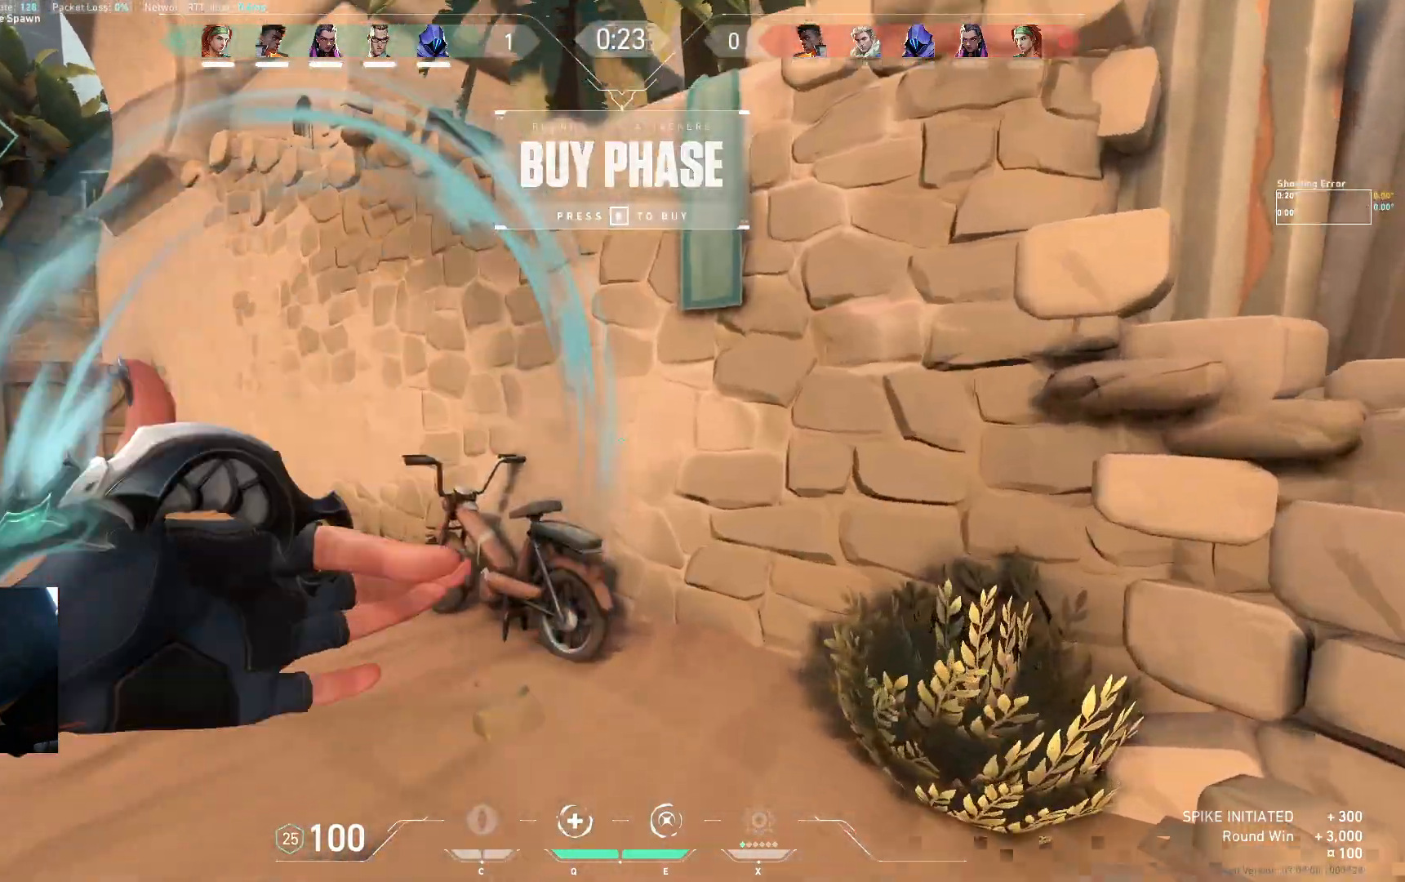
{"keys": ["a", "w"], "events": [[83, "d", "down"], [150, "a", "down"], [150, "space", "up"], [283, "d", "up"]]}
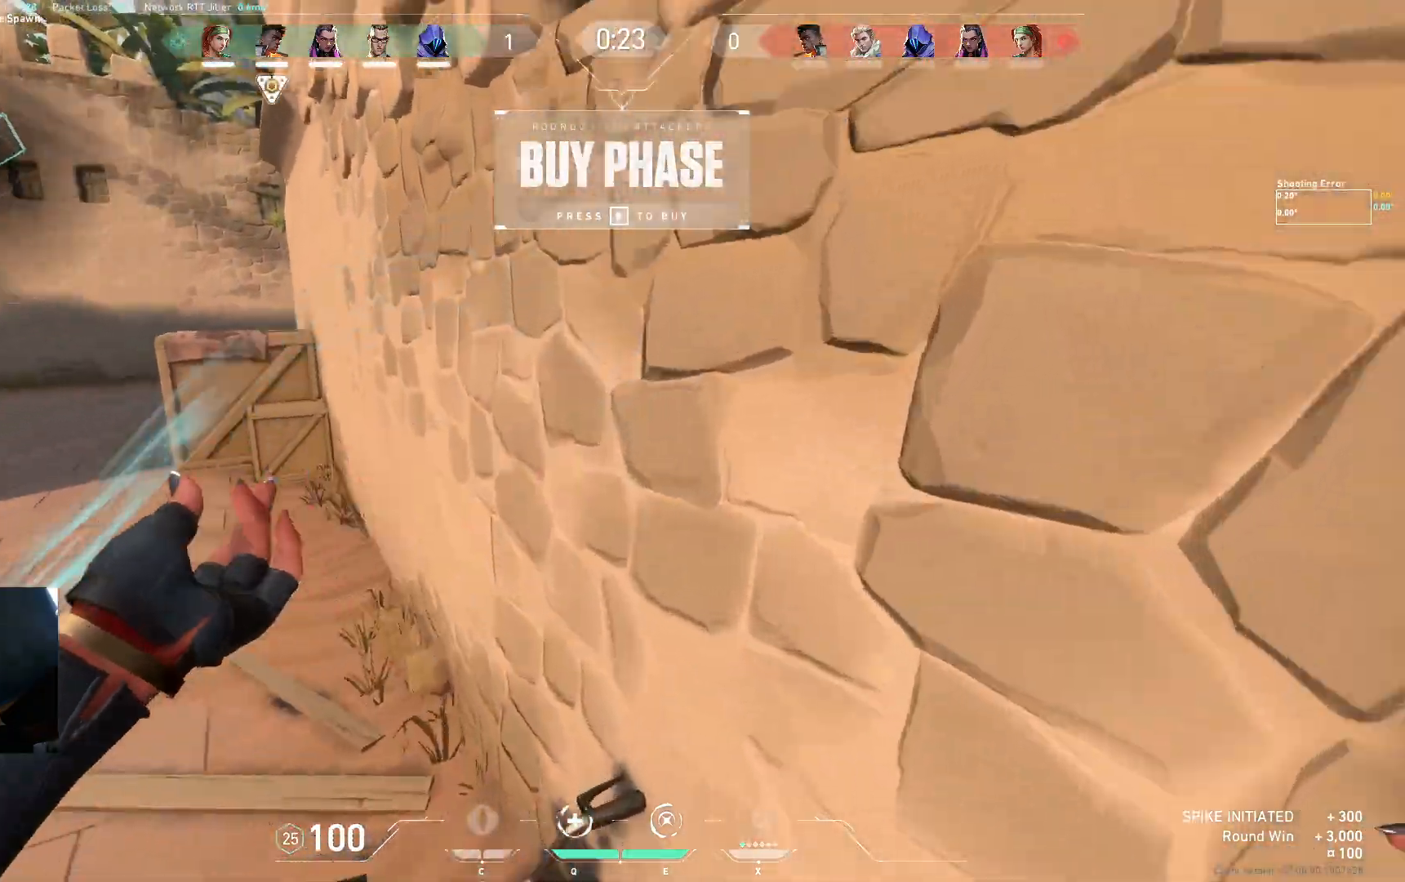
{"keys": ["a", "d", "w"], "events": [[117, "space", "down"], [167, "d", "down"], [267, "space", "up"]]}
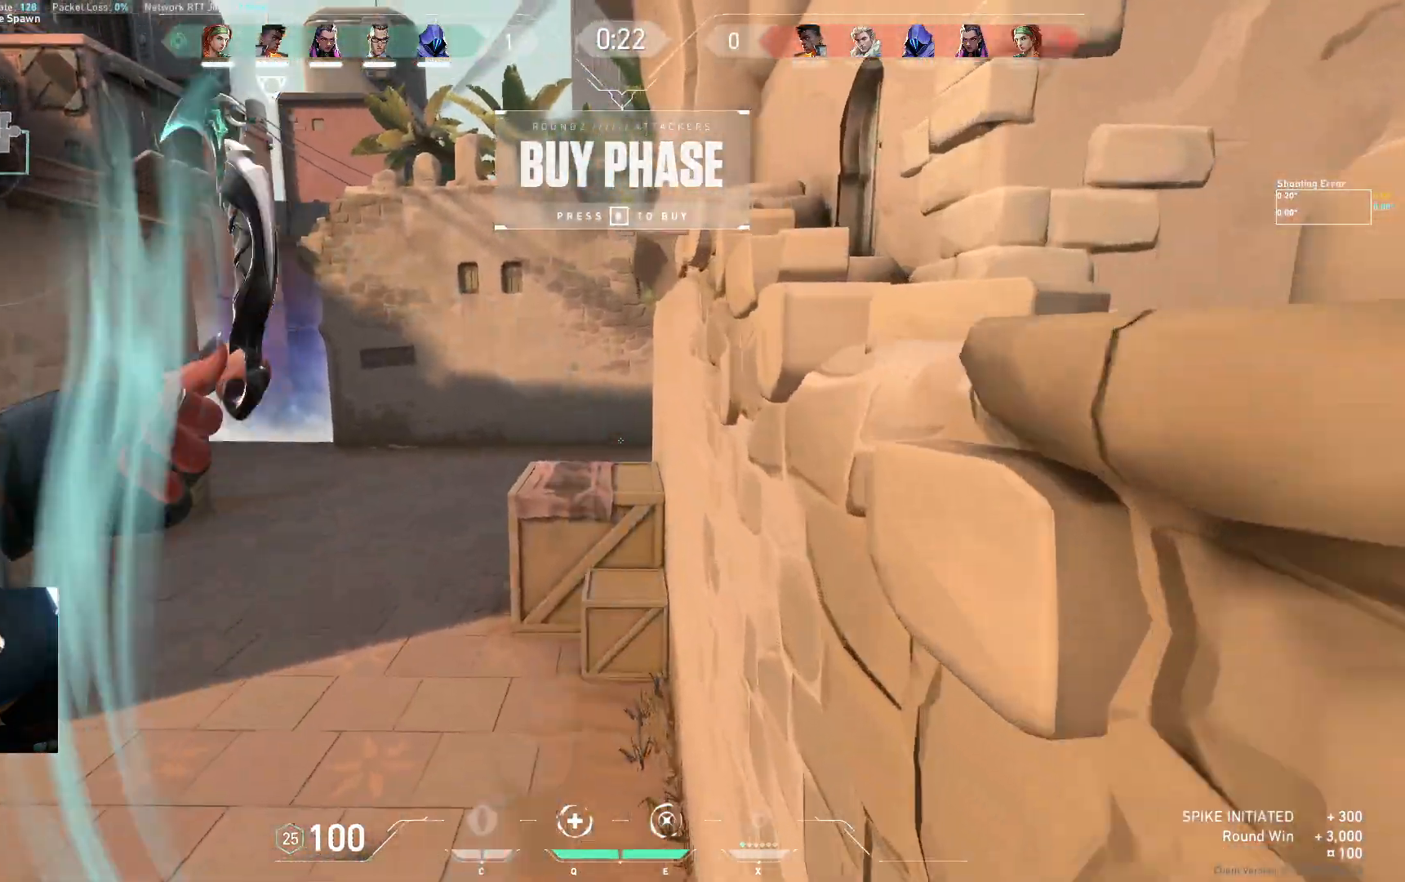
{"keys": ["w"], "events": [[17, "a", "up"], [83, "d", "up"]]}
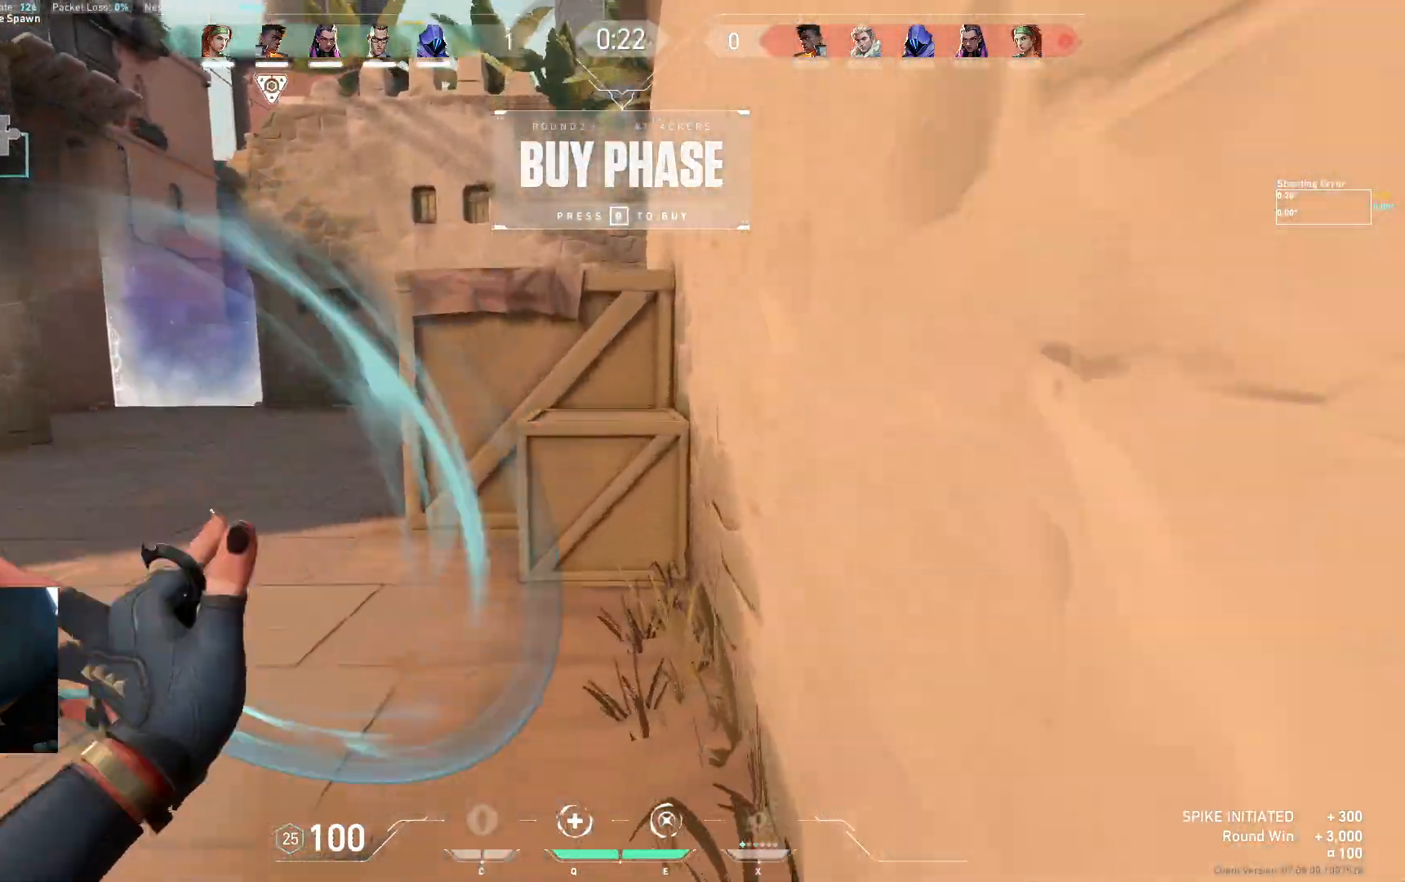
{"keys": ["d", "w"], "events": [[333, "space", "down"], [417, "d", "down"], [483, "space", "up"]]}
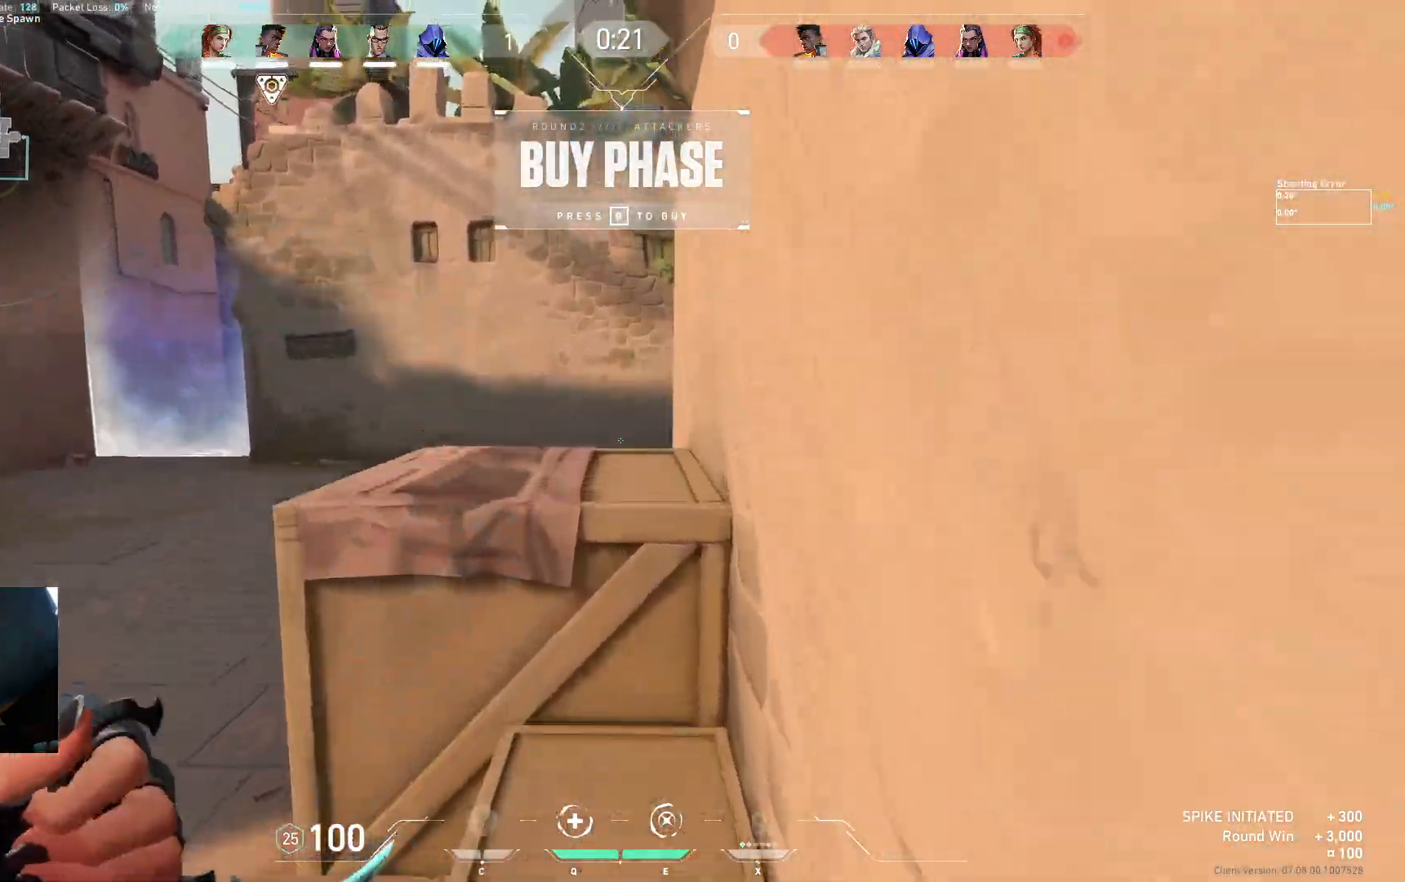
{"keys": ["a", "d", "space", "w"], "events": [[133, "a", "down"], [183, "d", "up"], [450, "space", "down"], [500, "d", "down"]]}
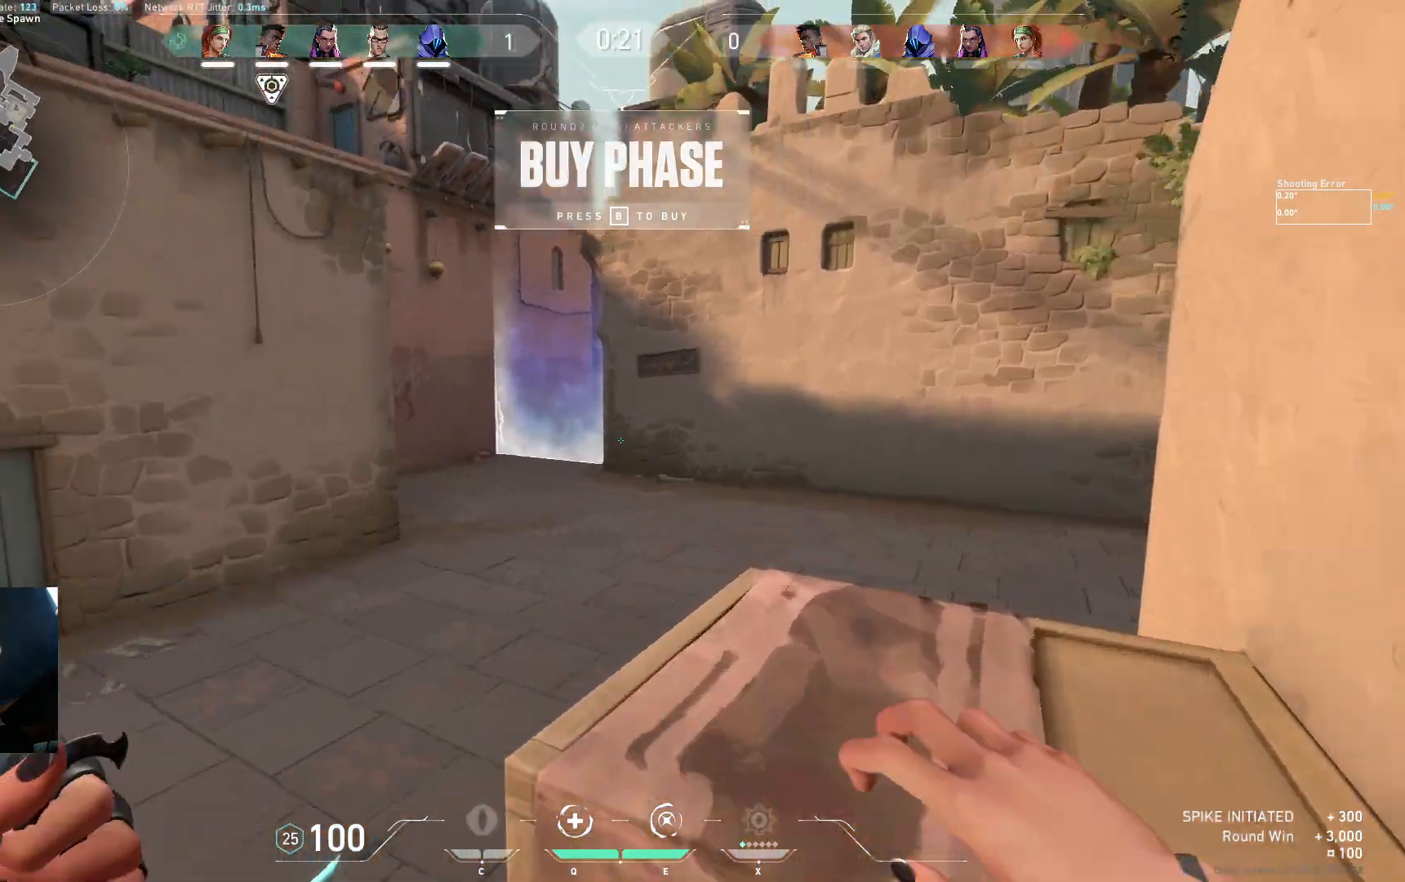
{"keys": ["w"], "events": [[83, "a", "up"], [83, "space", "up"], [400, "d", "up"]]}
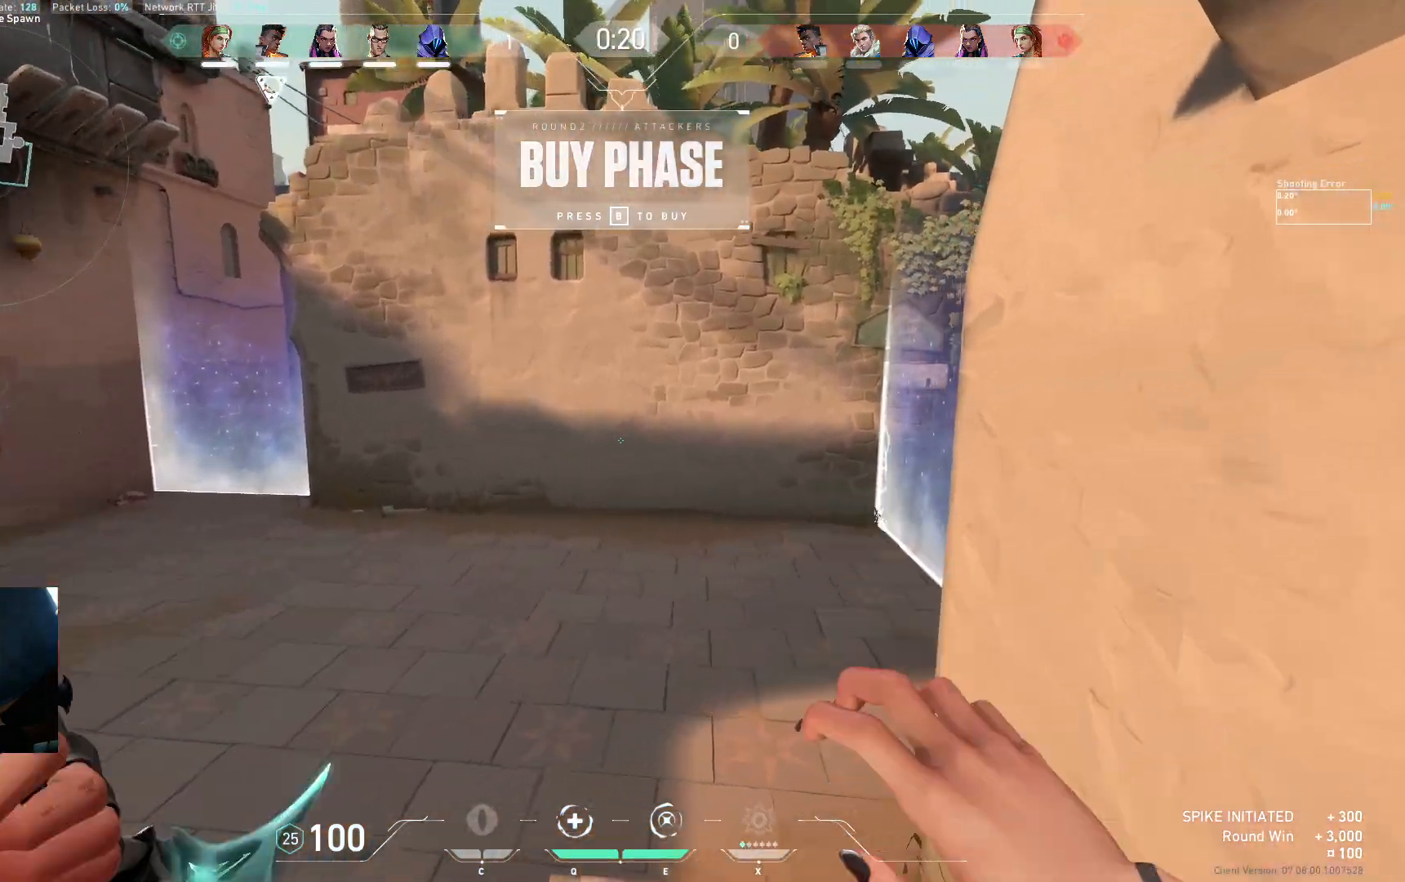
{"keys": ["w"], "events": [[117, "space", "down"], [133, "d", "down"], [250, "space", "up"], [433, "d", "up"]]}
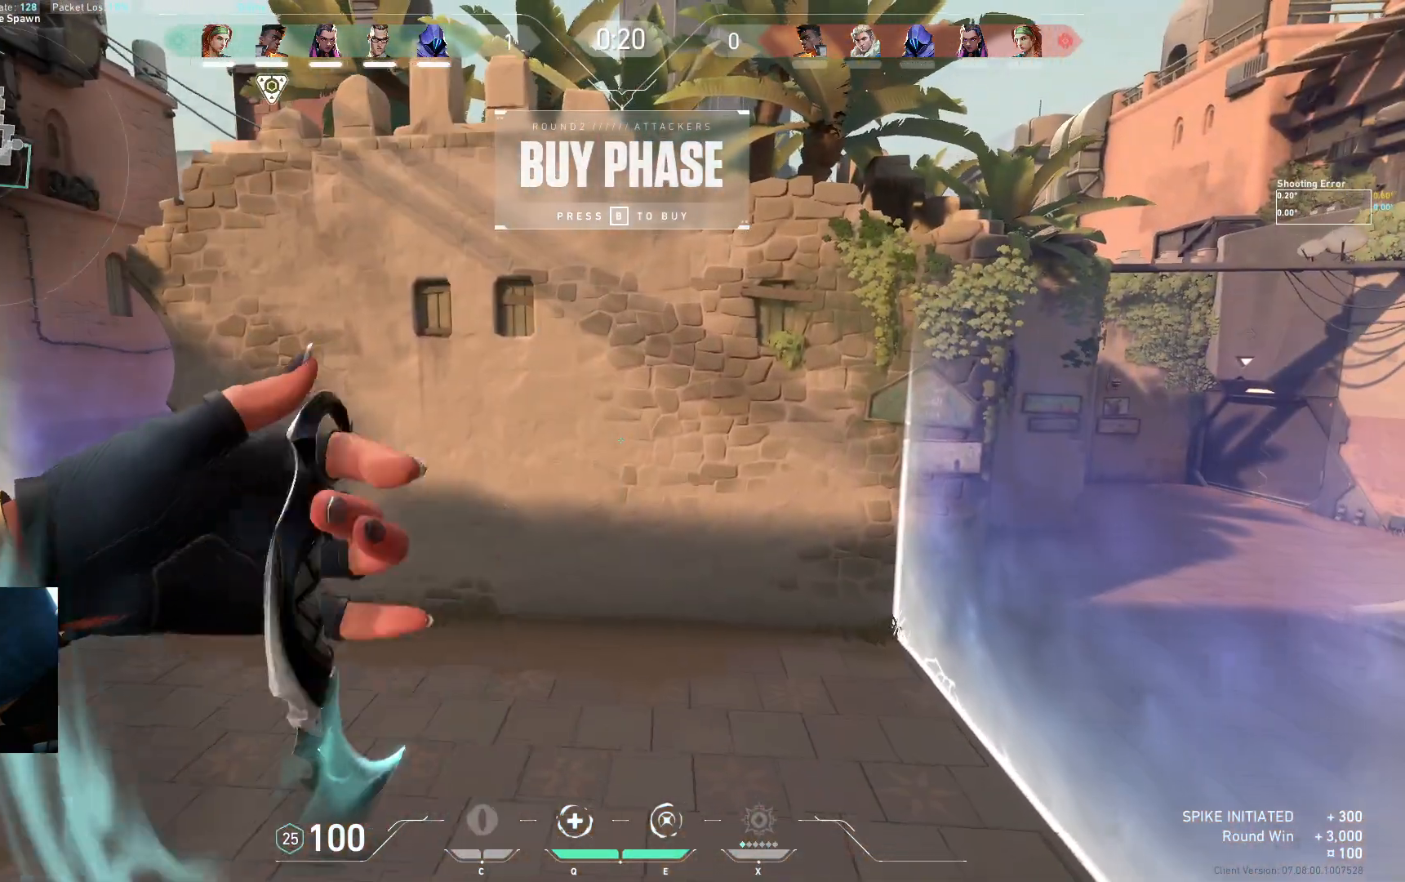
{"keys": ["w"], "events": []}
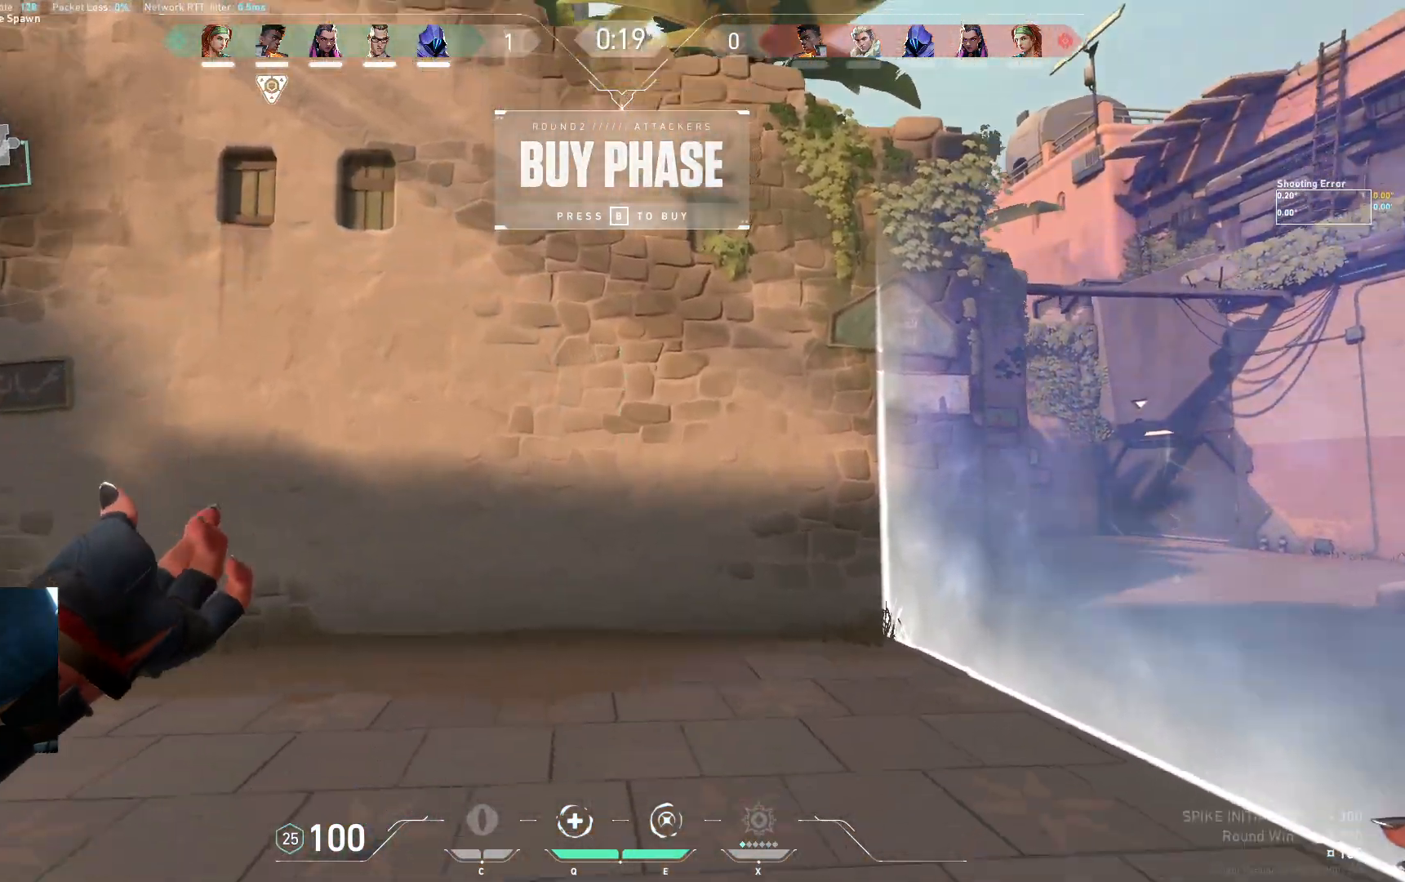
{"keys": ["w"], "events": [[67, "space", "down"], [83, "d", "down"], [200, "space", "up"], [283, "d", "up"]]}
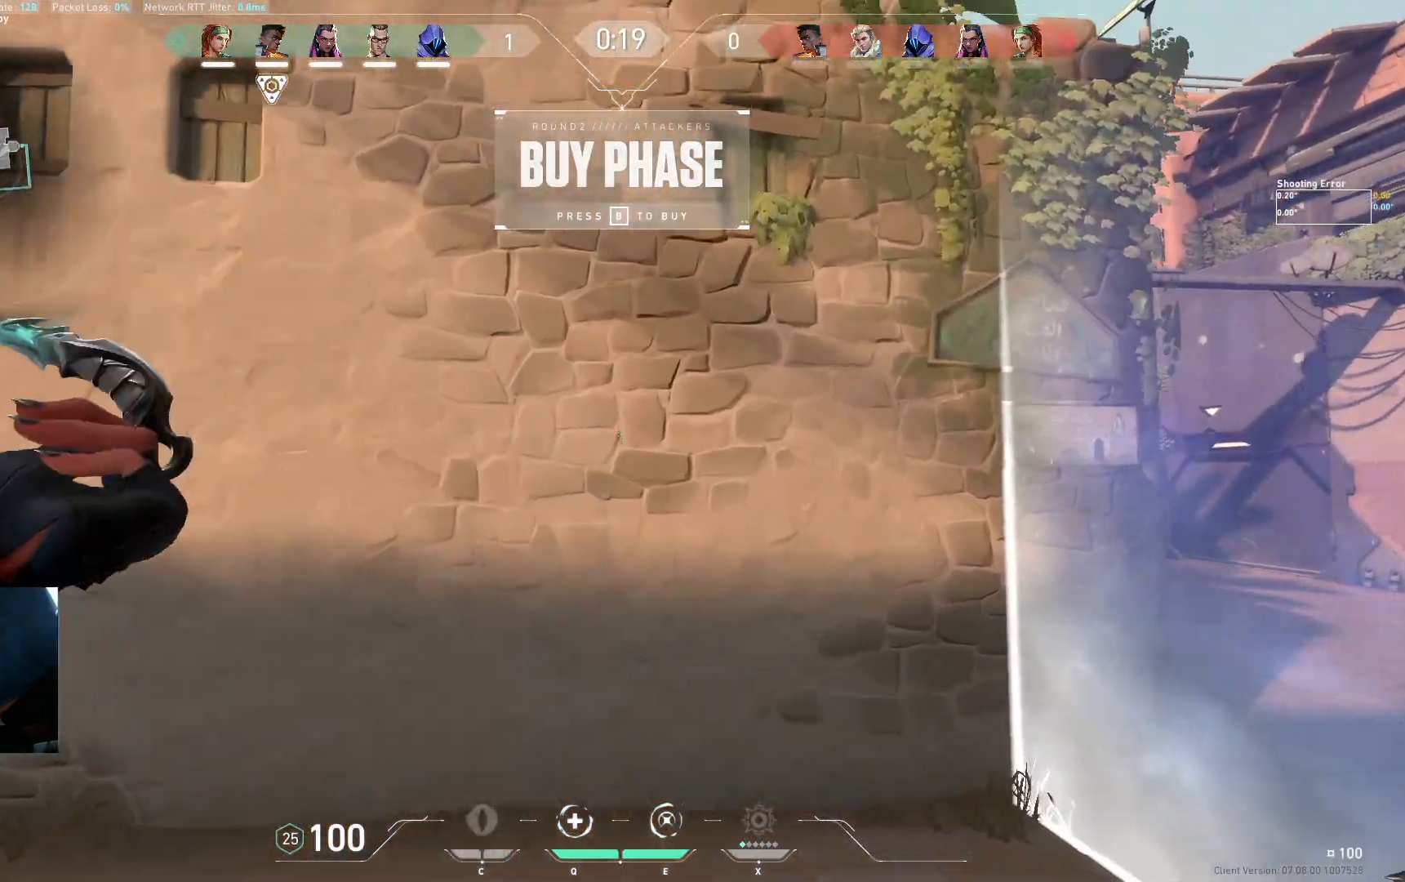
{"keys": ["space"], "events": [[233, "space", "down"], [483, "w", "up"]]}
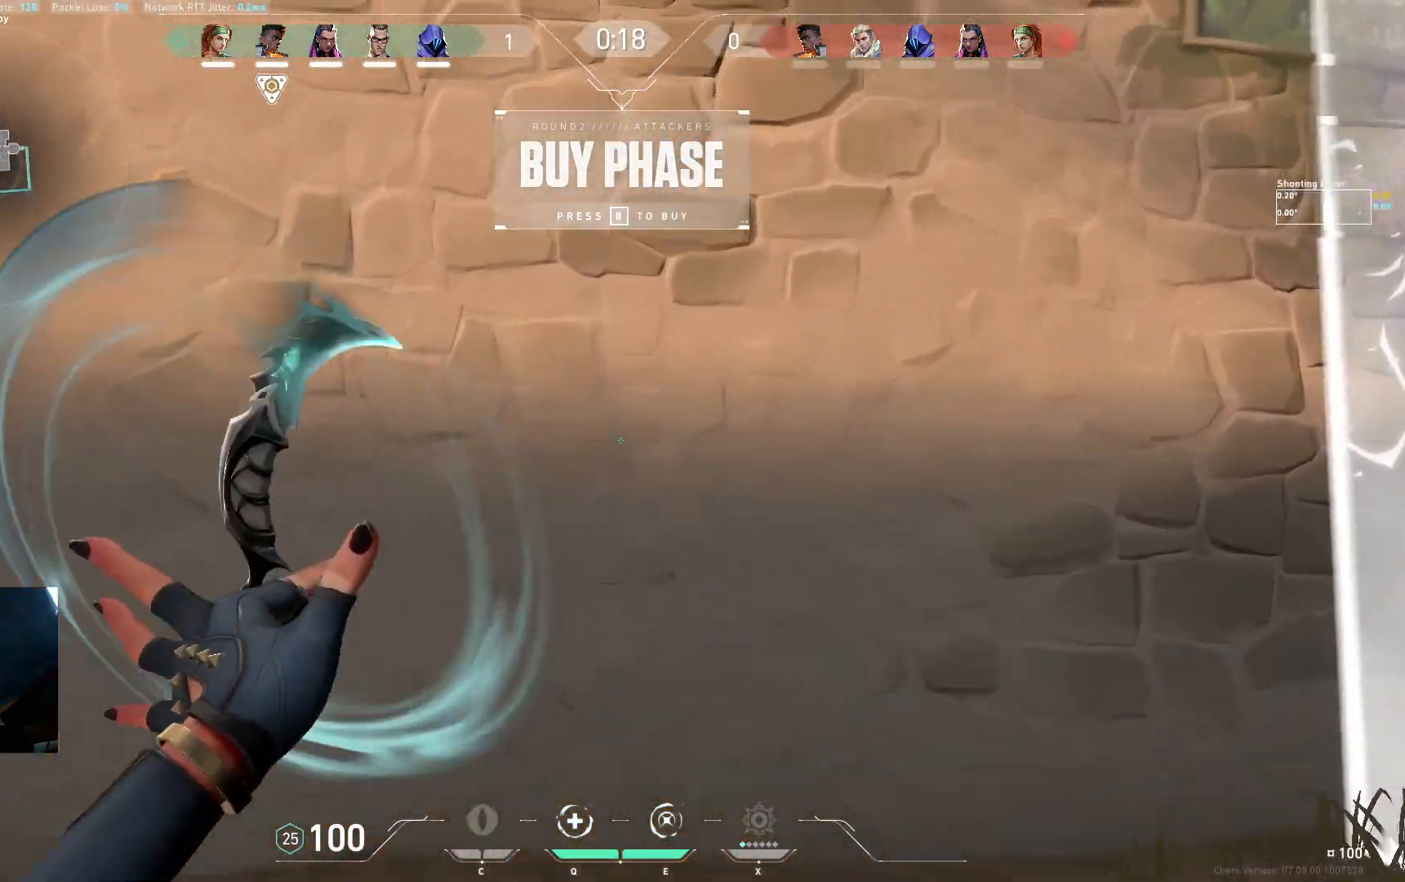
{"keys": ["space", "w"], "events": [[317, "w", "down"]]}
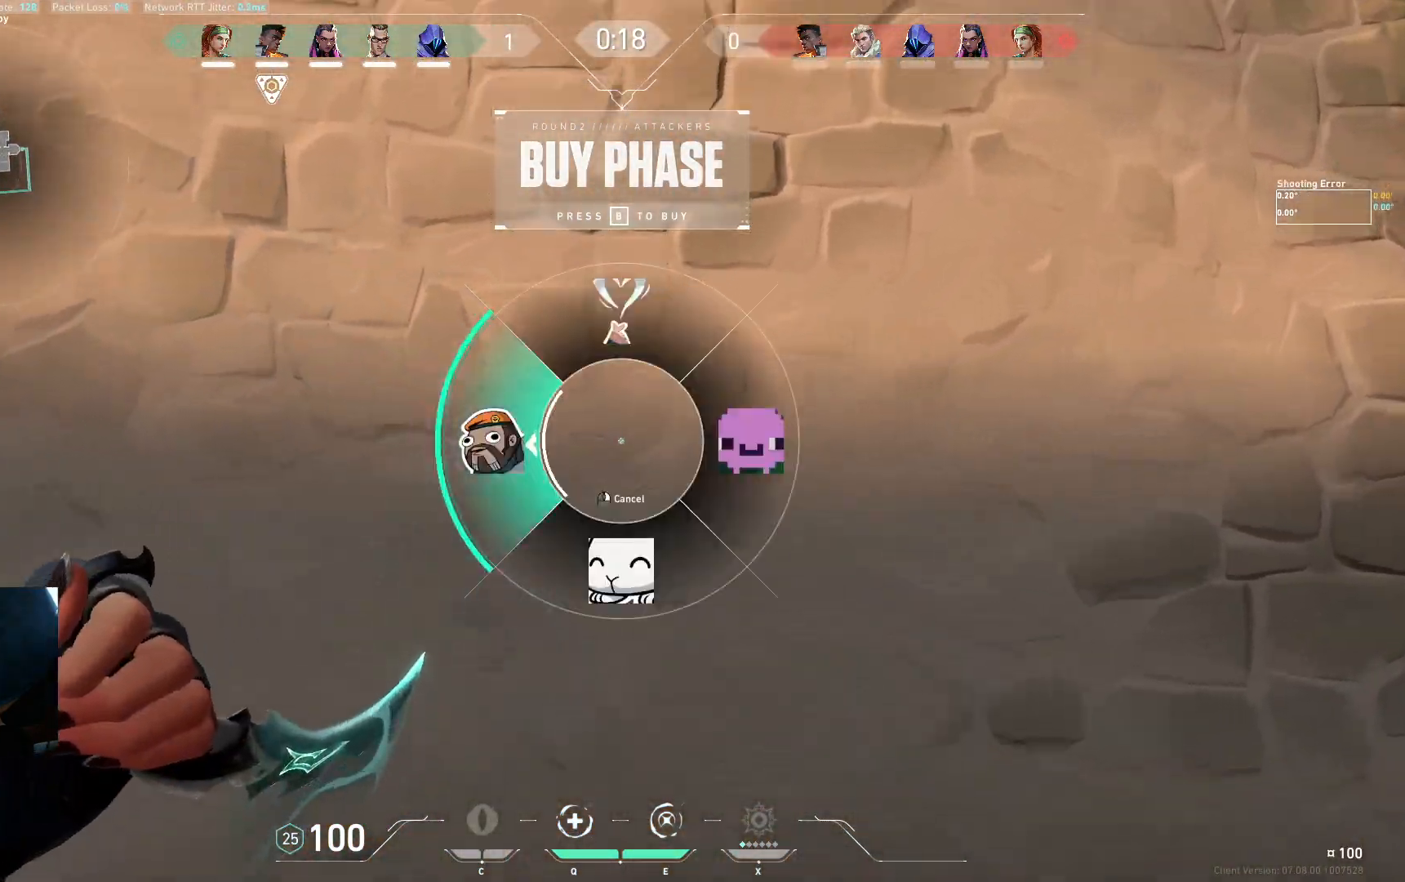
{"keys": ["s"], "events": [[83, "space", "up"], [300, "w", "up"], [483, "s", "down"]]}
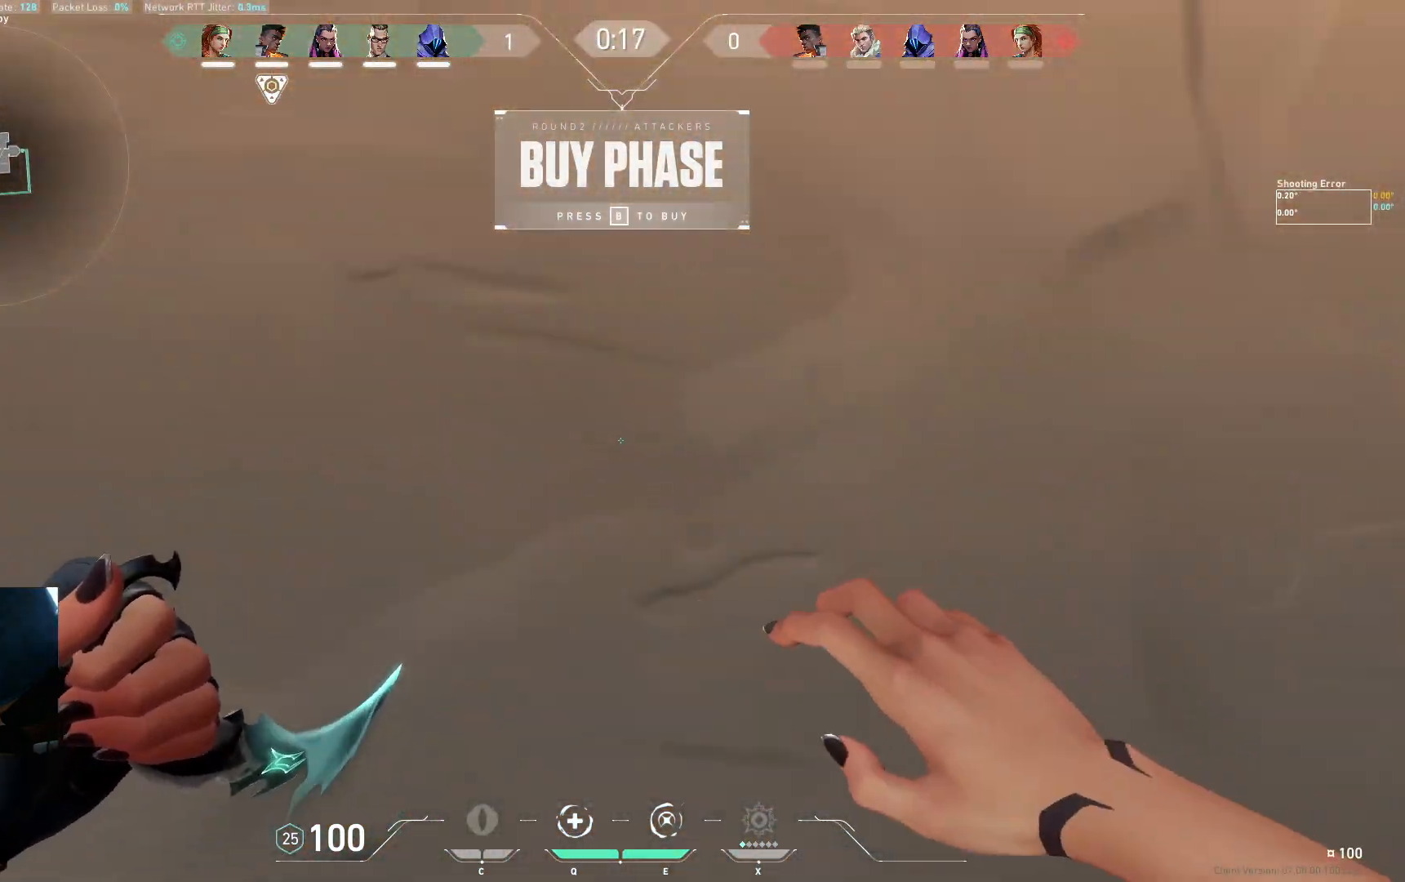
{"keys": ["s"], "events": []}
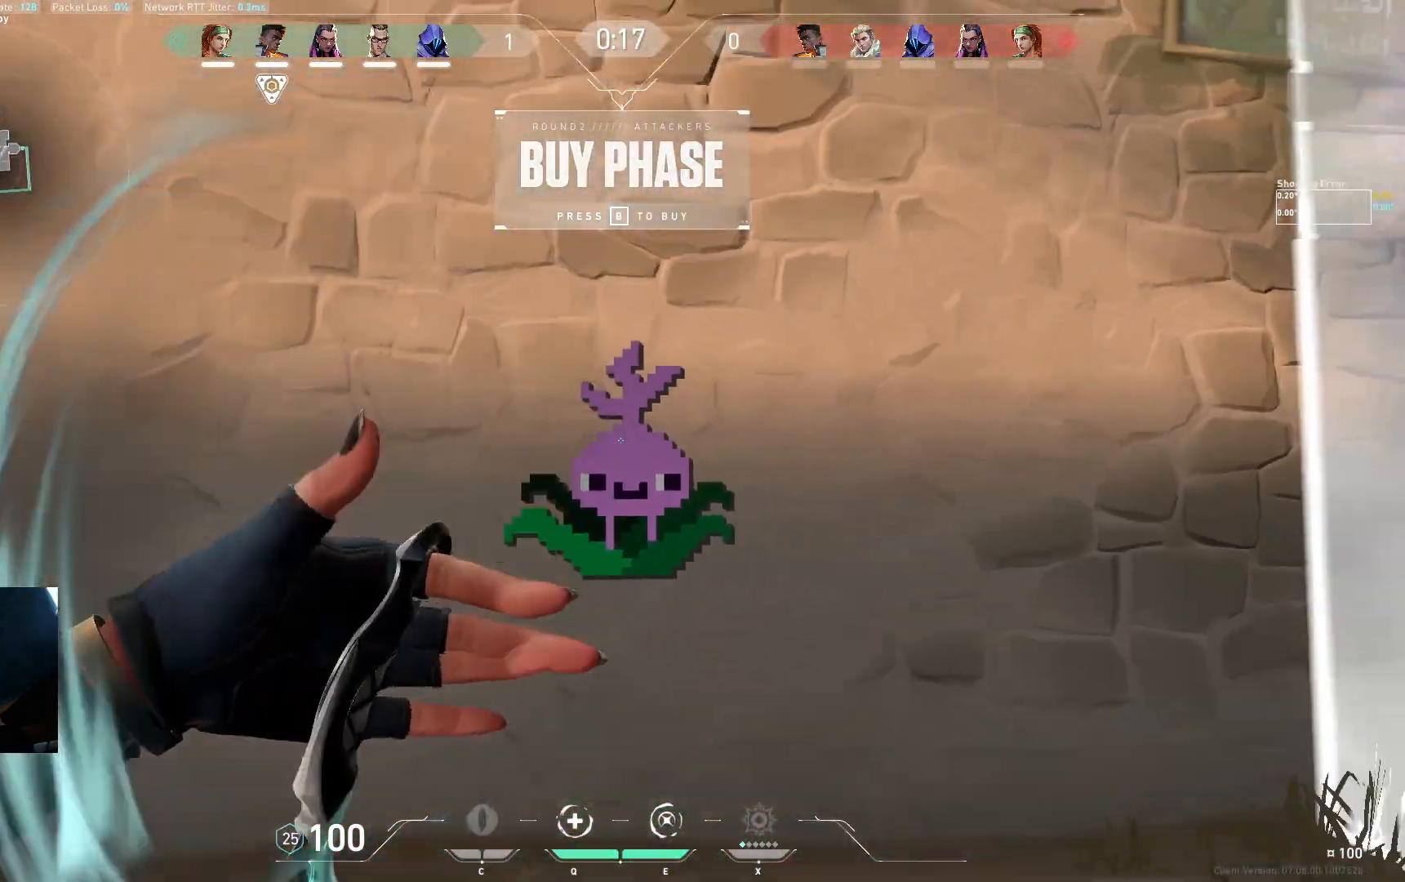
{"keys": ["s", "space"], "events": [[383, "space", "down"]]}
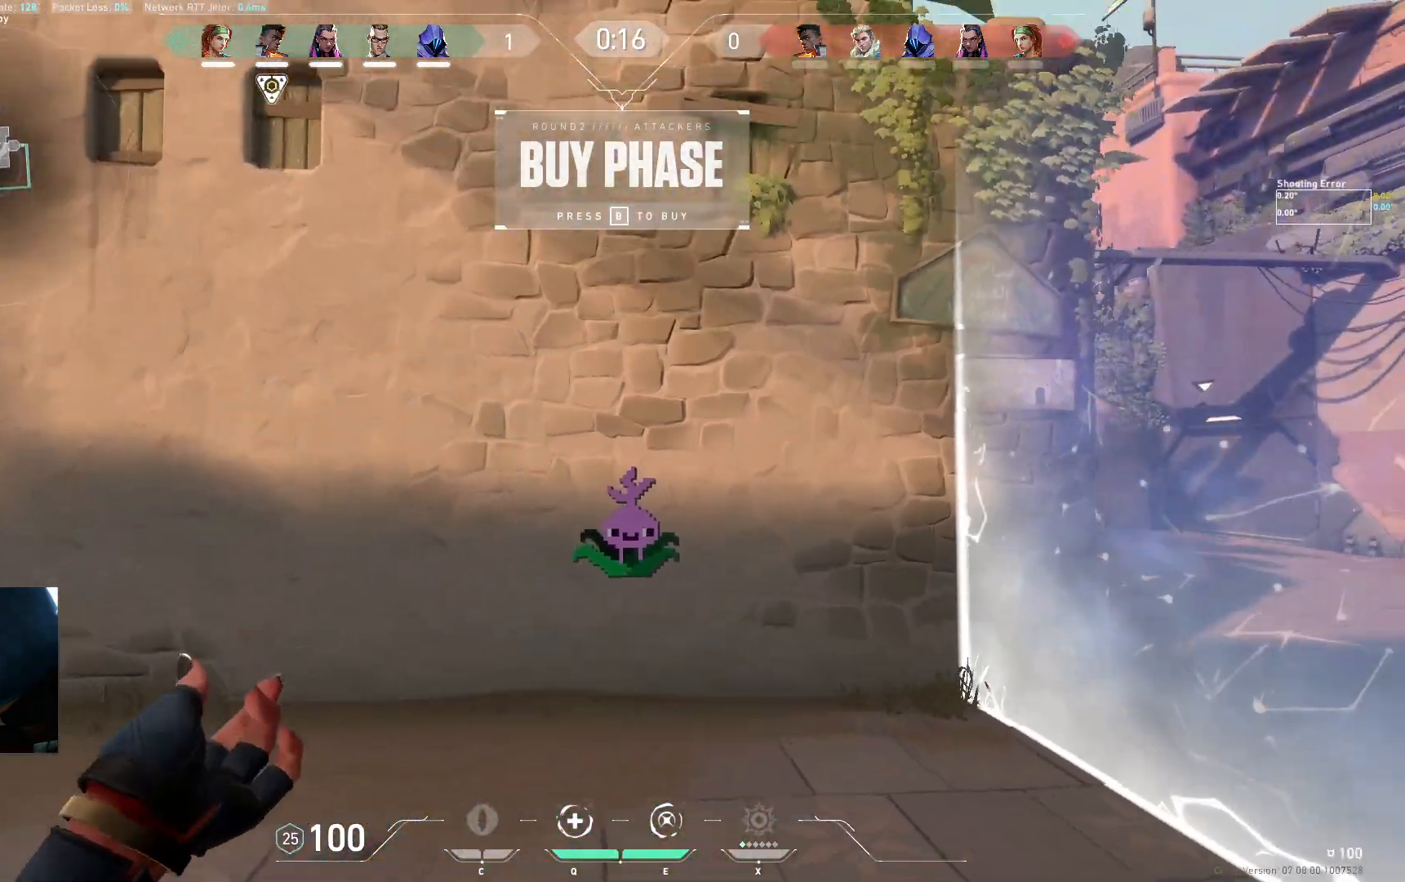
{"keys": ["s"], "events": [[50, "space", "up"], [67, "a", "down"], [317, "a", "up"]]}
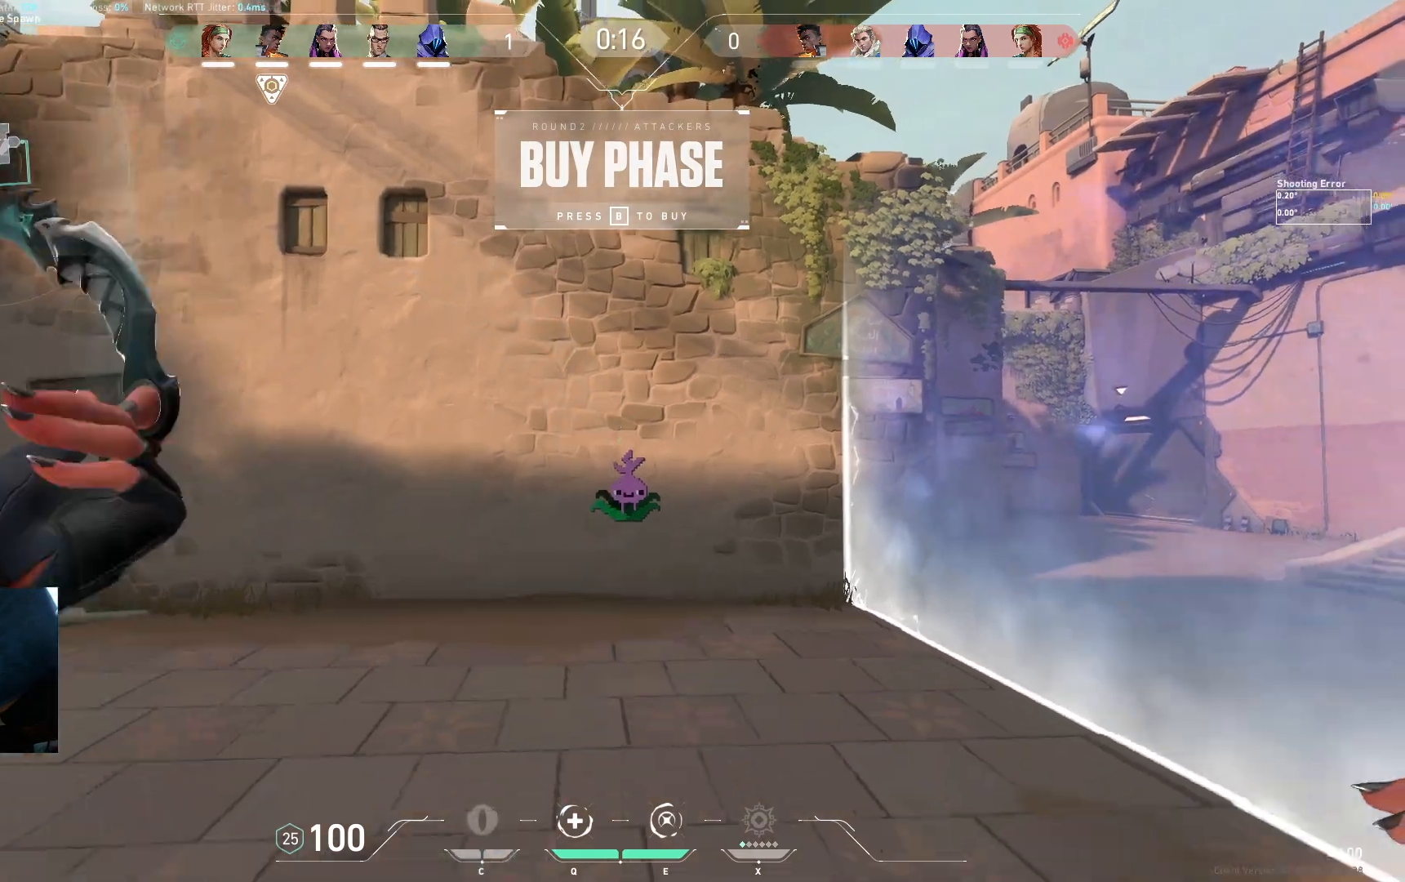
{"keys": ["a", "s"], "events": [[100, "space", "down"], [267, "a", "down"], [267, "space", "up"]]}